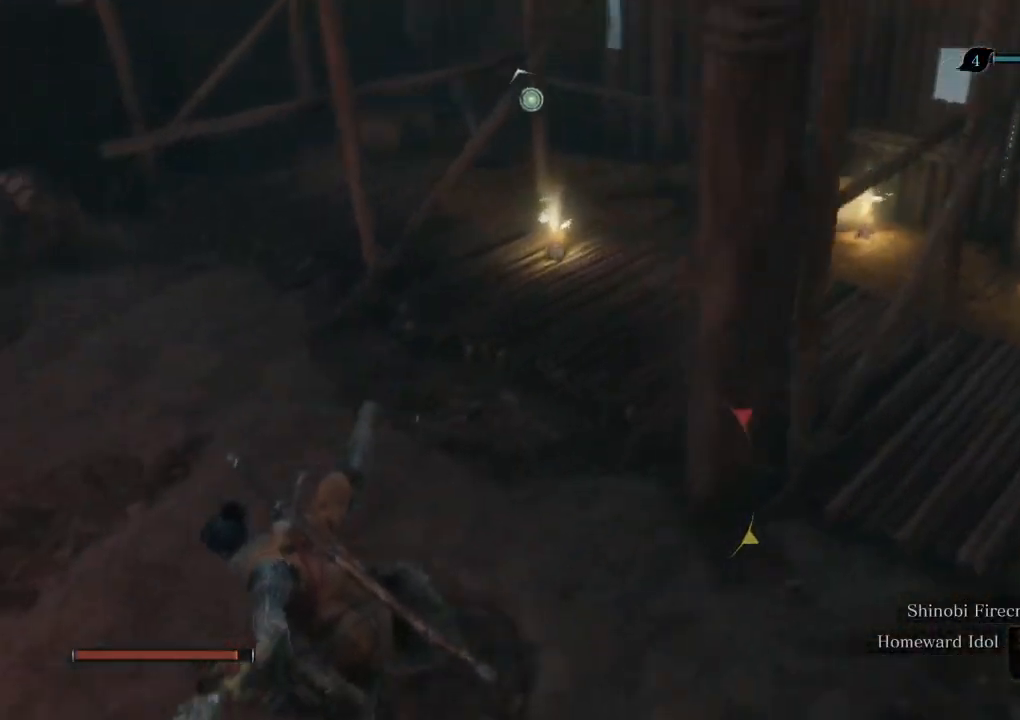
Gameplay with keyboard and mouse; each line is a JSON object with the keys and mouse buttons held at the frame after it. "events" lists presses ("down") and releases ("up") of "a", "d", "down", "e", "escape", "f", "left", "q", "r", "right", "s", "shift", "space", "tab", "up", "w", "x", "z", "mouse_left", "mouse_wheel", "mouse_right" and "mouse_mb4" between this image and that frame as [ms after this image, input, new state], when the widget could be followed in between. "mouse_left", "mouse_wheel", "mouse_right", "mouse_mb4" = the "left", "wheel", "right", "mb4" buttons of the "mouse" list. No other keys are recorded. "wheel" means that the mouse wheel is clicked or scrolled. Mouse movement is not recorded.
{"keys": ["shift", "w"], "mouse": [], "events": [[333, "d", "up"]]}
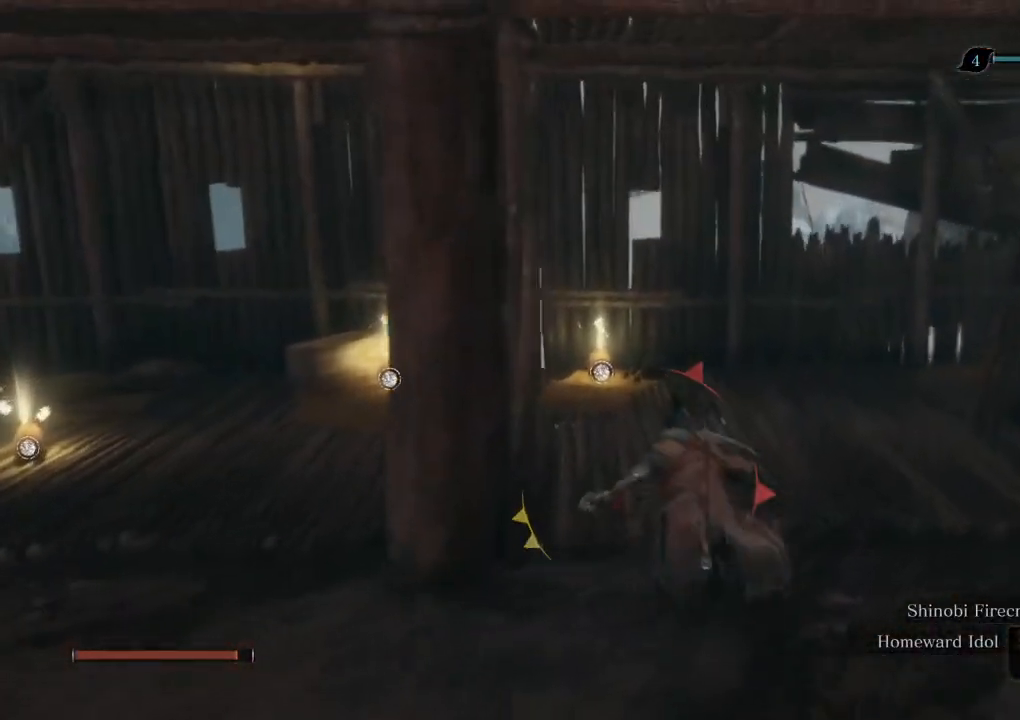
{"keys": ["w"], "mouse": [], "events": [[350, "shift", "up"], [400, "e", "down"], [450, "e", "up"]]}
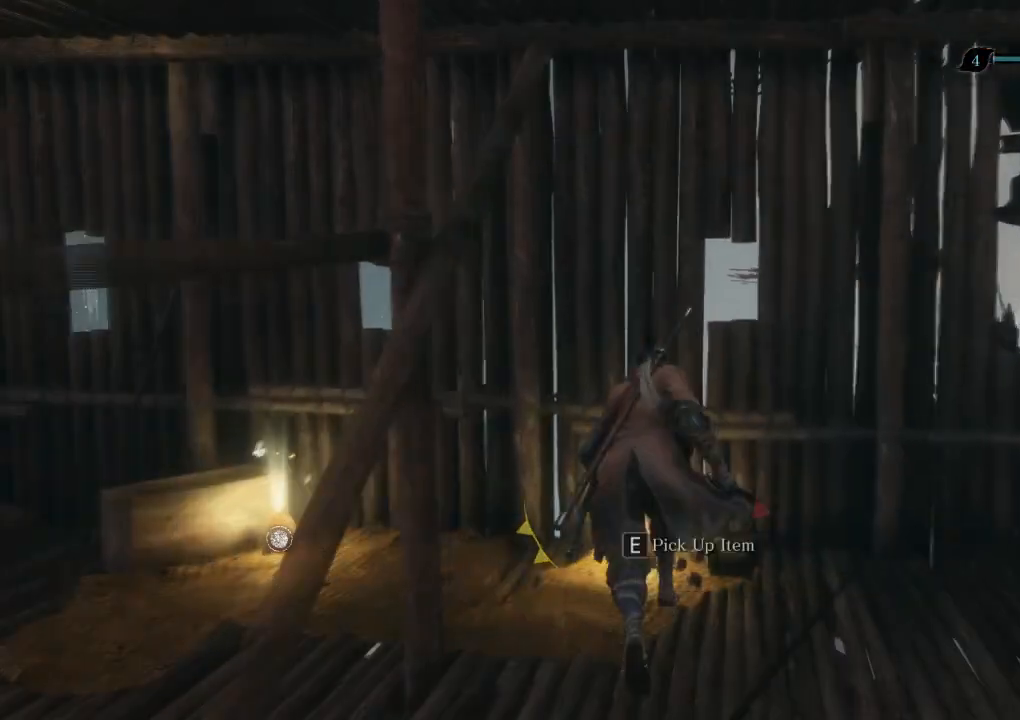
{"keys": ["a", "shift", "w"], "mouse": [], "events": [[50, "e", "down"], [150, "e", "up"], [167, "a", "down"], [367, "e", "down"], [433, "e", "up"], [500, "shift", "down"]]}
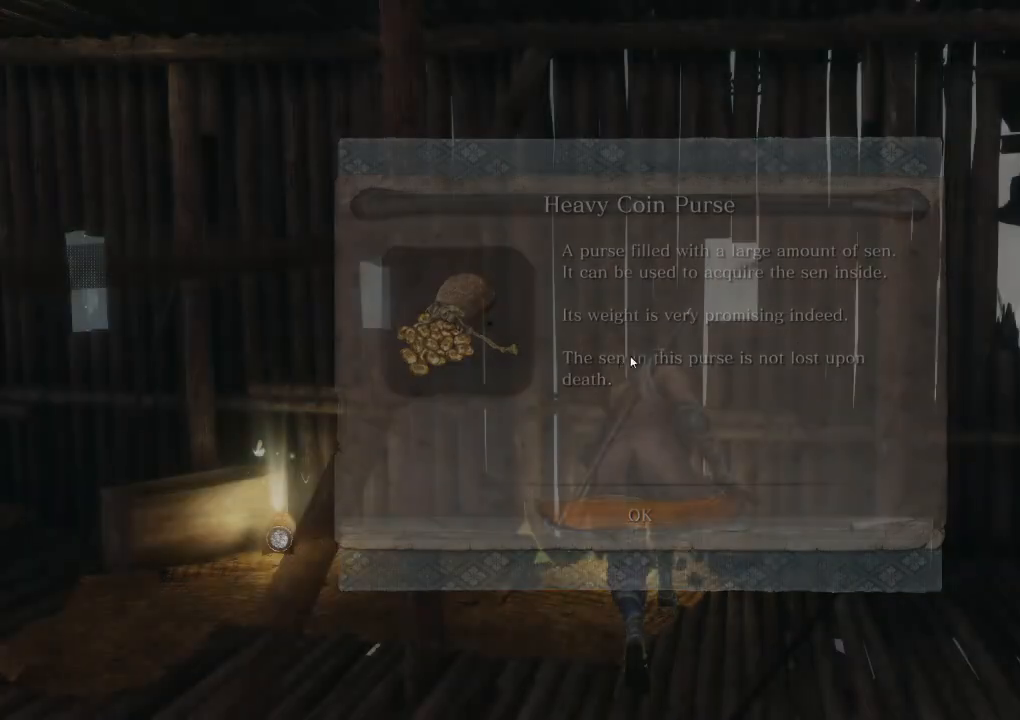
{"keys": ["shift", "w"], "mouse": [], "events": [[483, "a", "up"]]}
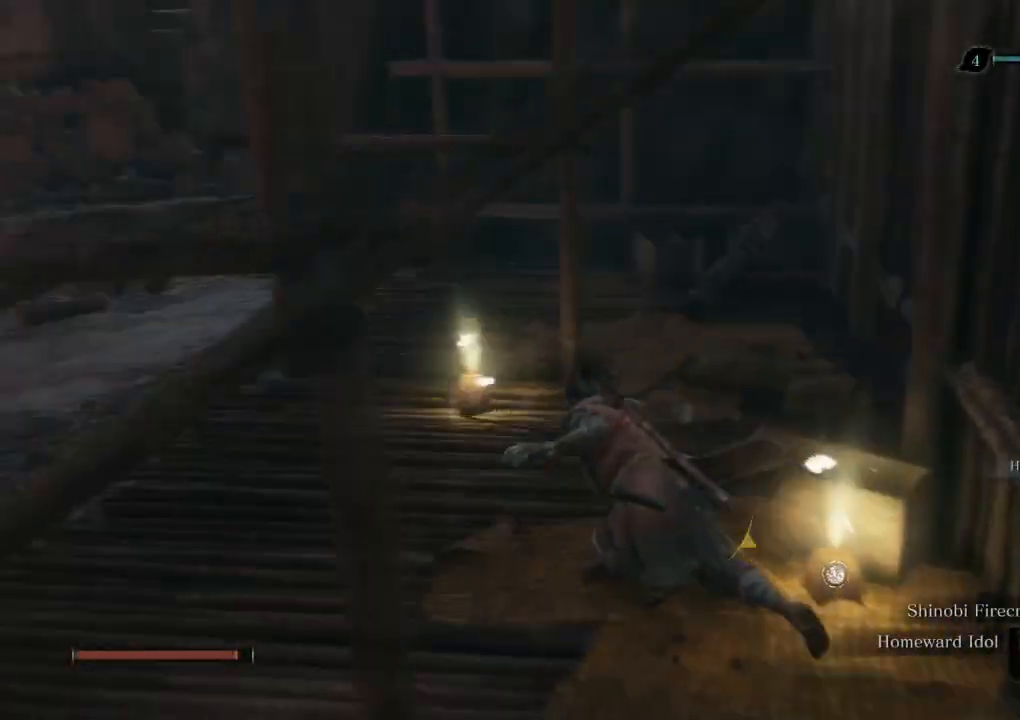
{"keys": ["shift", "w"], "mouse": [], "events": []}
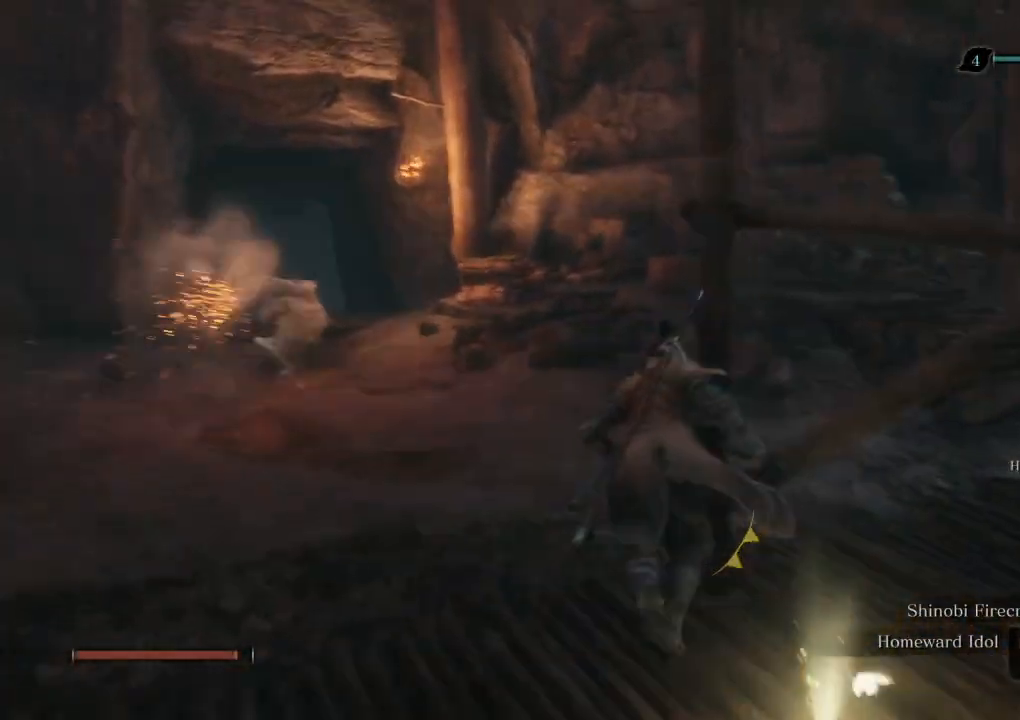
{"keys": ["shift", "w"], "mouse": [], "events": []}
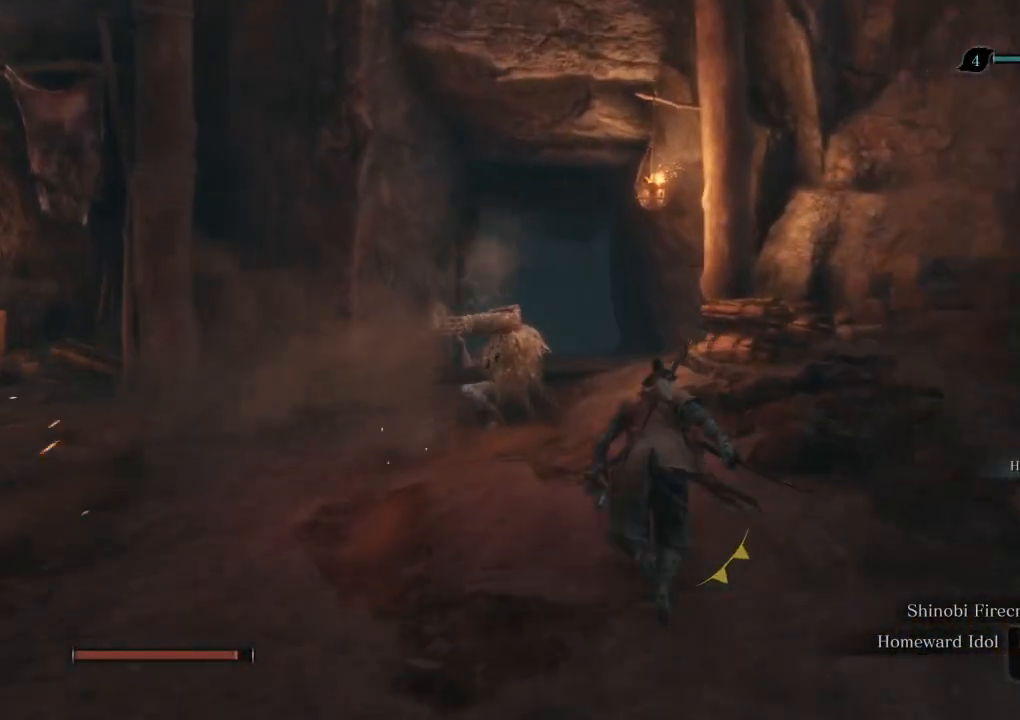
{"keys": ["shift", "w"], "mouse": [], "events": []}
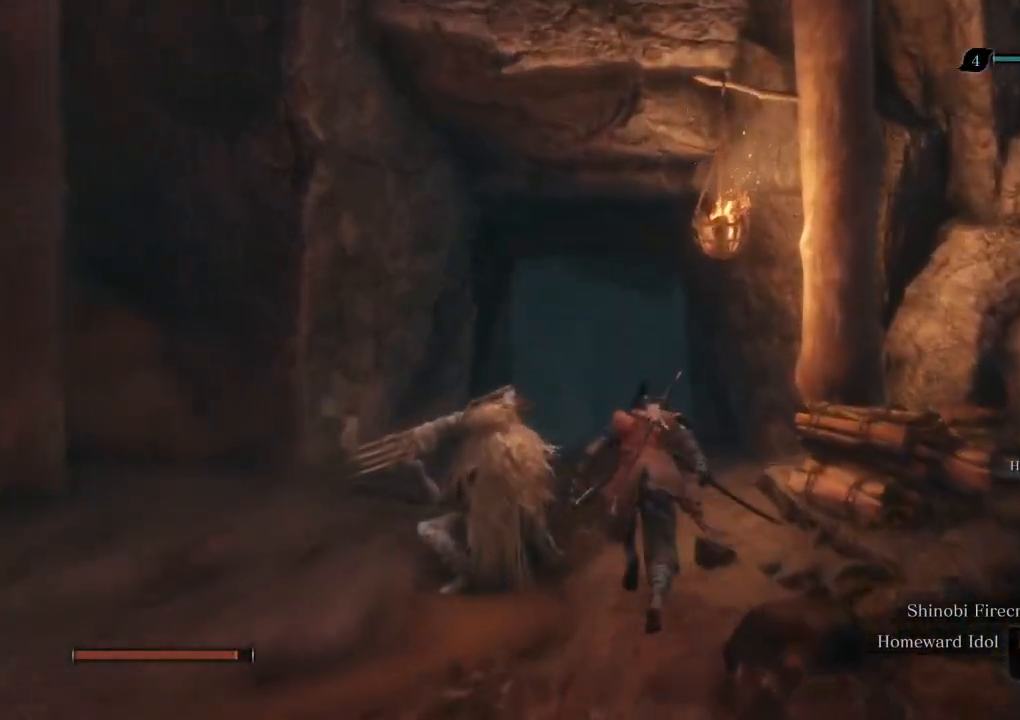
{"keys": ["shift", "w"], "mouse": [], "events": []}
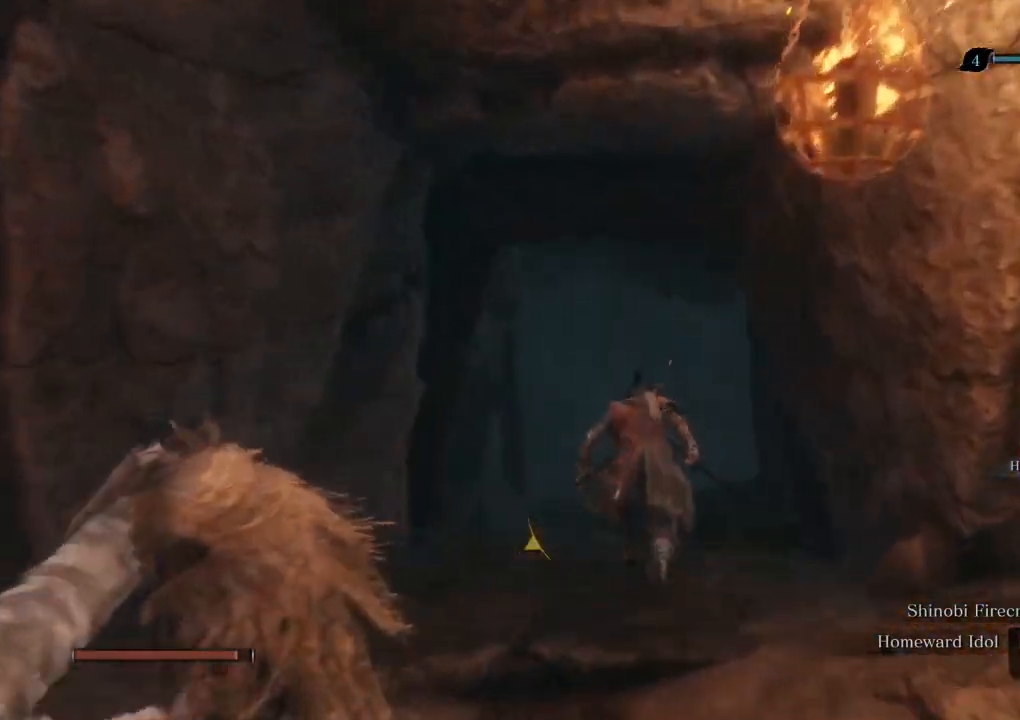
{"keys": ["shift", "w"], "mouse": [], "events": []}
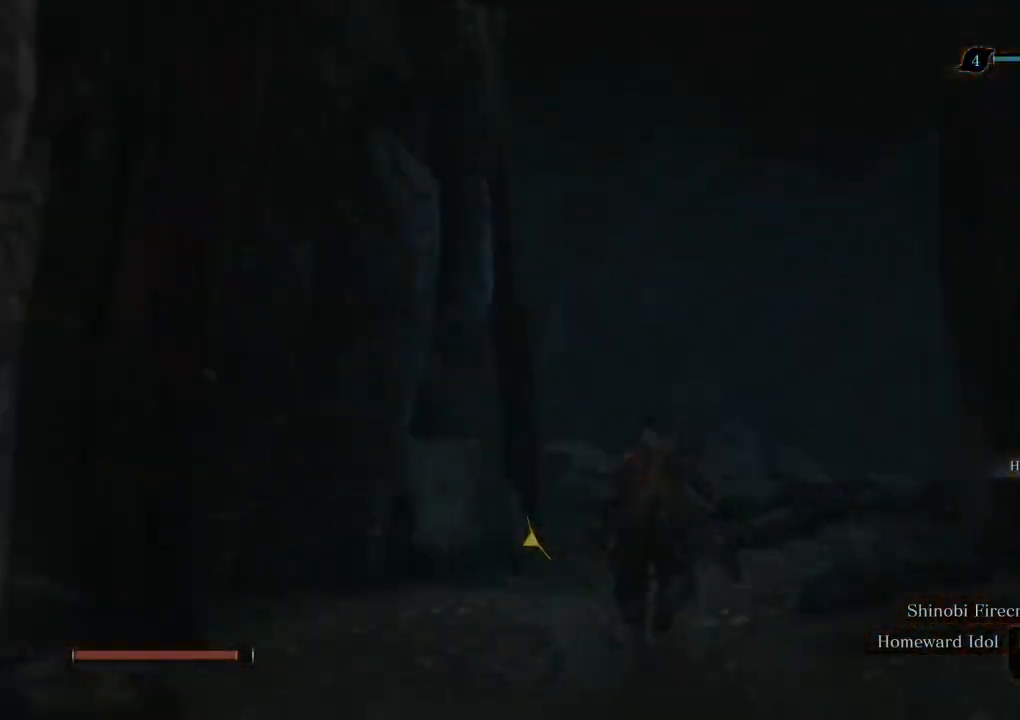
{"keys": ["shift", "w"], "mouse": [], "events": []}
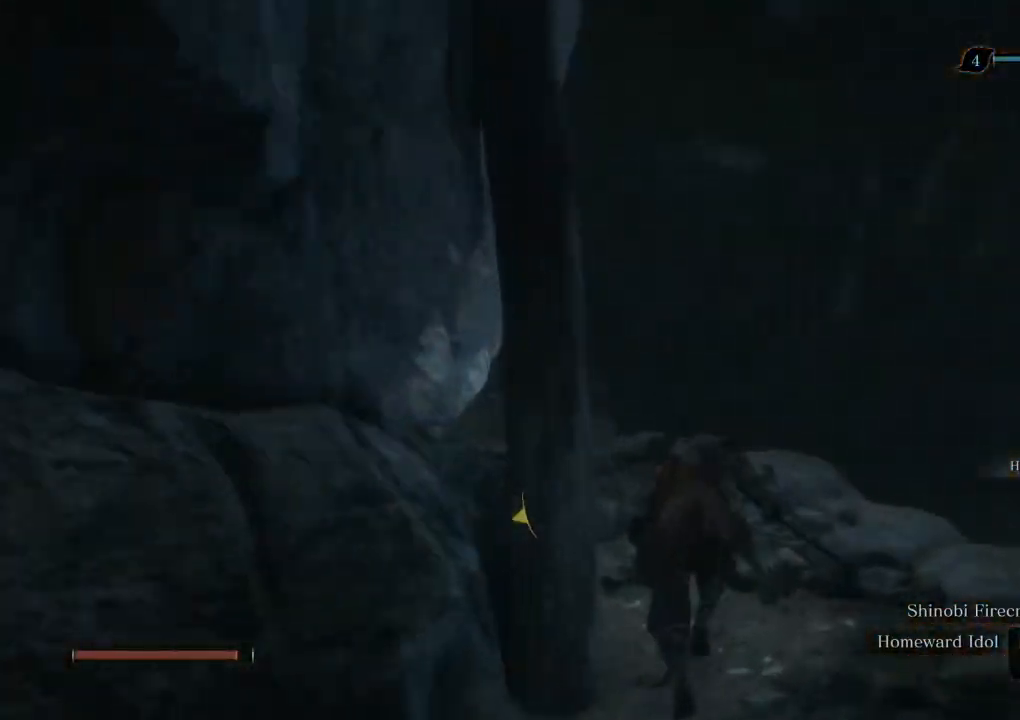
{"keys": ["shift", "w"], "mouse": [], "events": []}
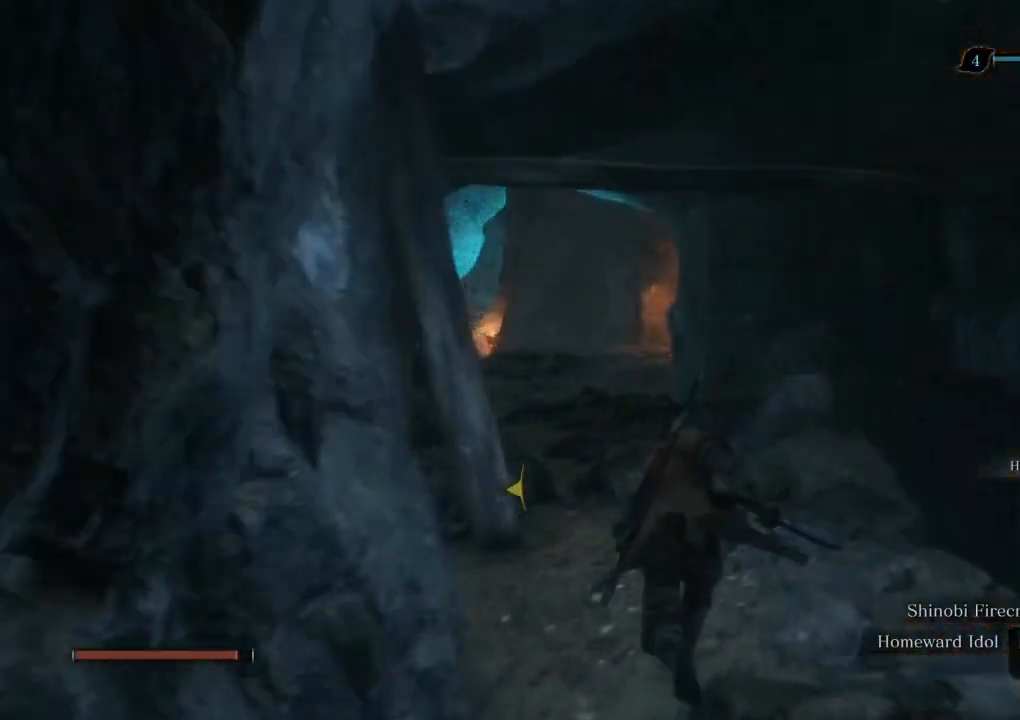
{"keys": ["shift", "w"], "mouse": [], "events": []}
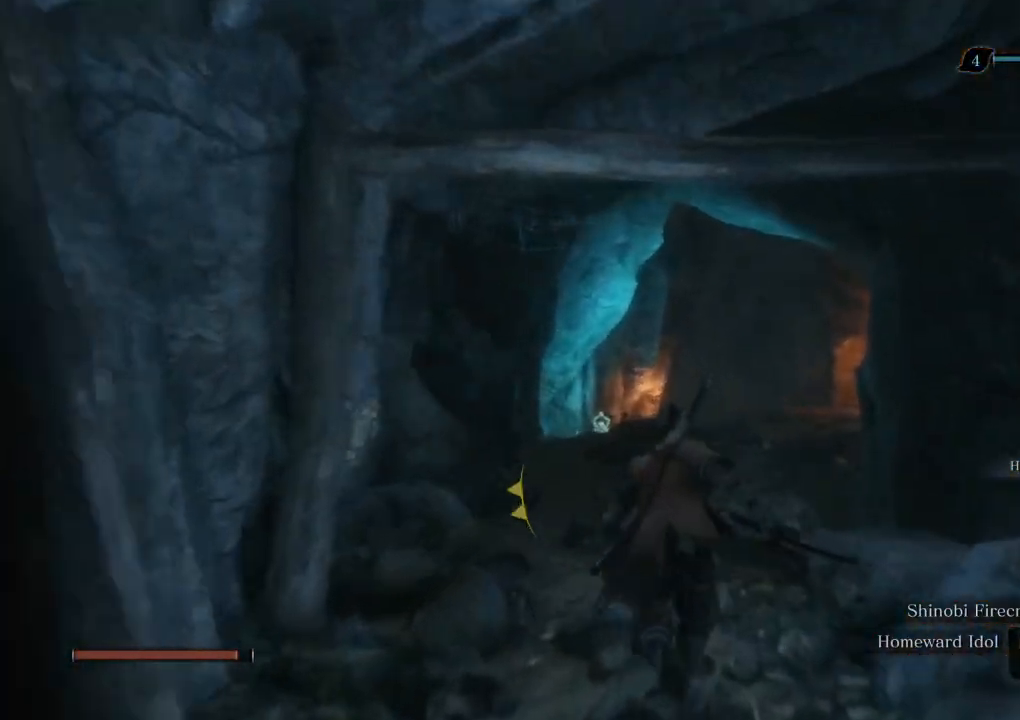
{"keys": ["shift", "w"], "mouse": [], "events": []}
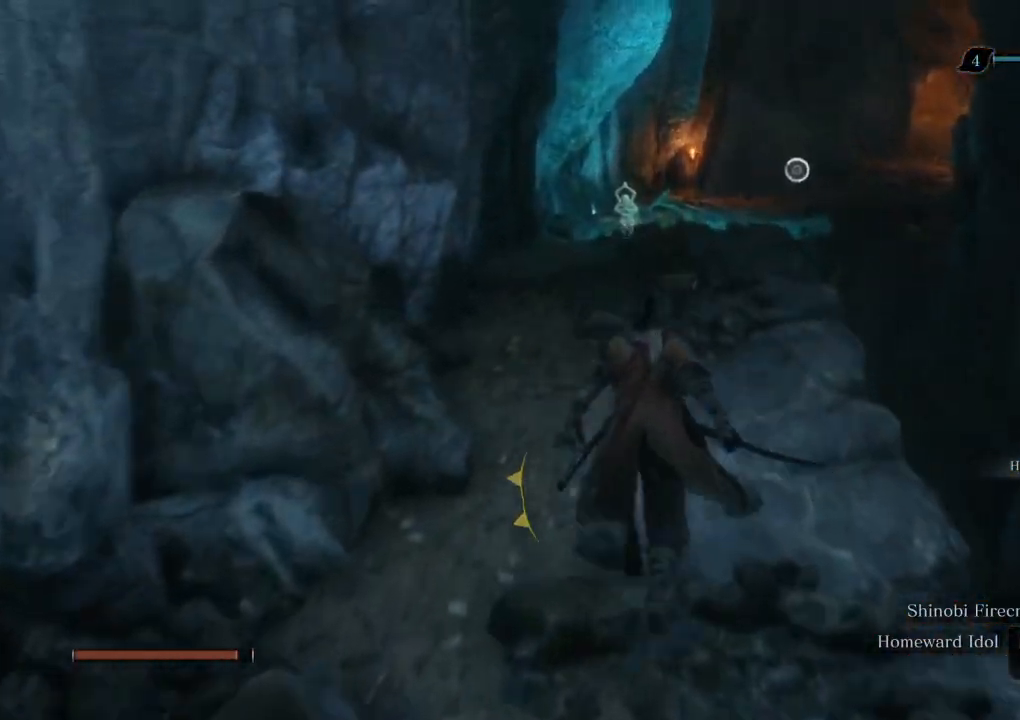
{"keys": ["shift", "w"], "mouse": [], "events": []}
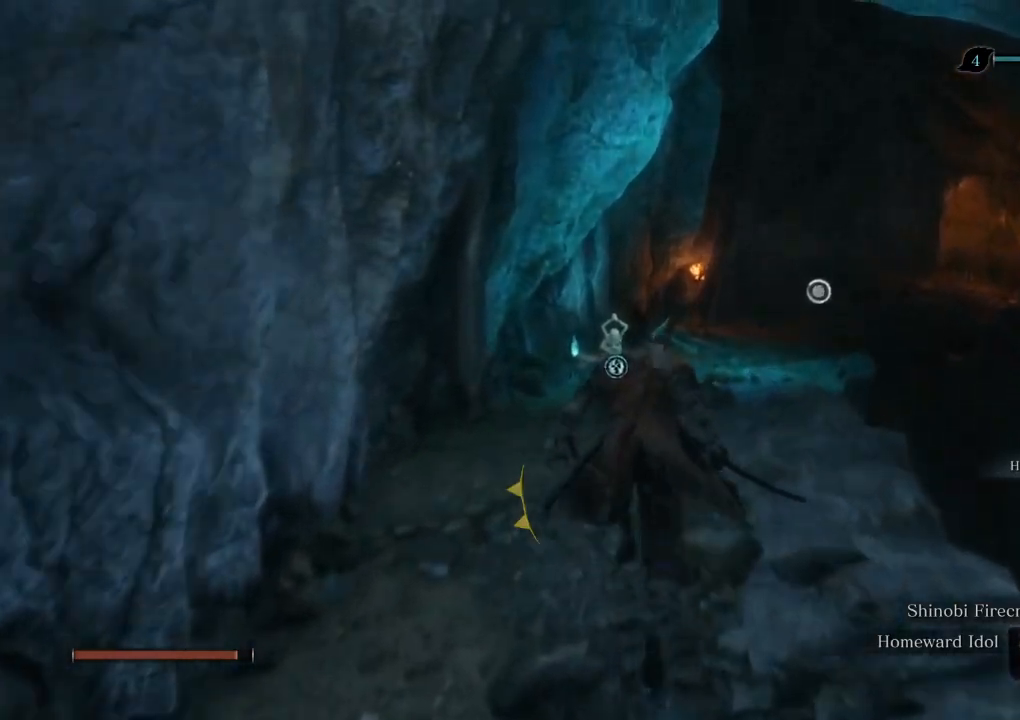
{"keys": ["shift", "w"], "mouse": [], "events": []}
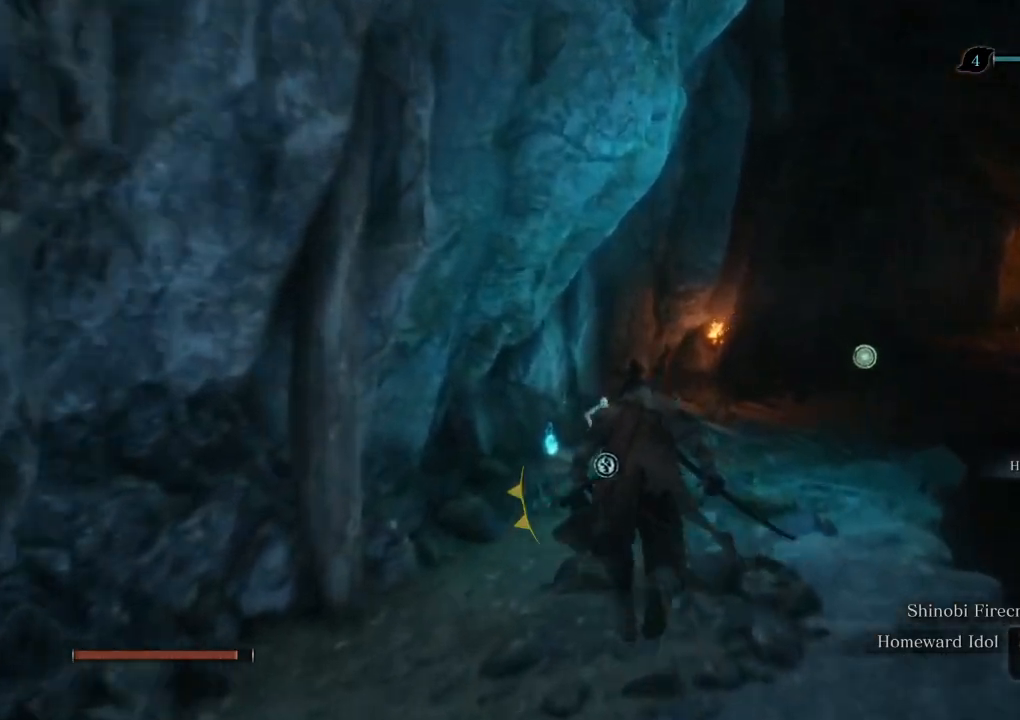
{"keys": ["shift", "w"], "mouse": [], "events": []}
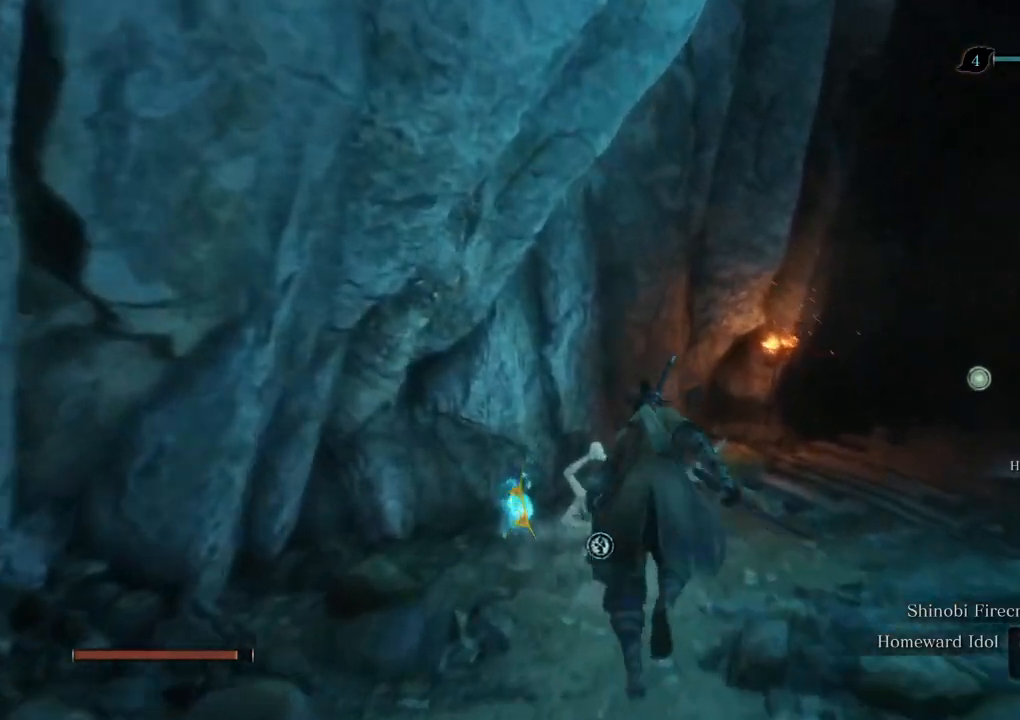
{"keys": [], "mouse": [], "events": [[33, "e", "down"], [50, "shift", "up"], [100, "e", "up"], [183, "e", "down"], [250, "e", "up"], [283, "w", "up"]]}
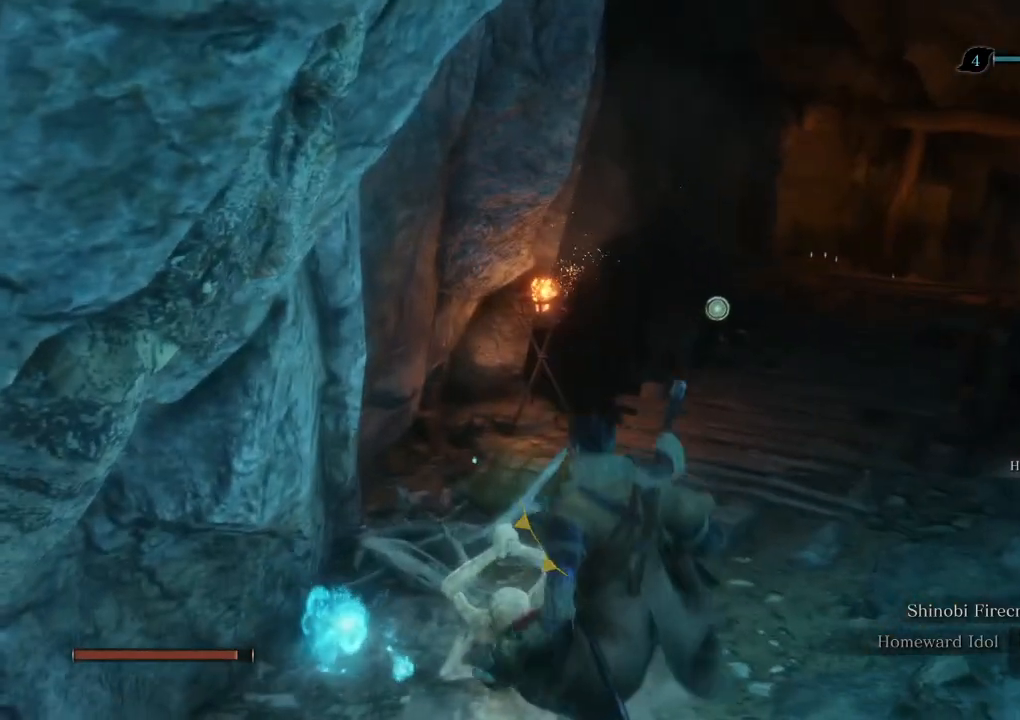
{"keys": [], "mouse": [], "events": []}
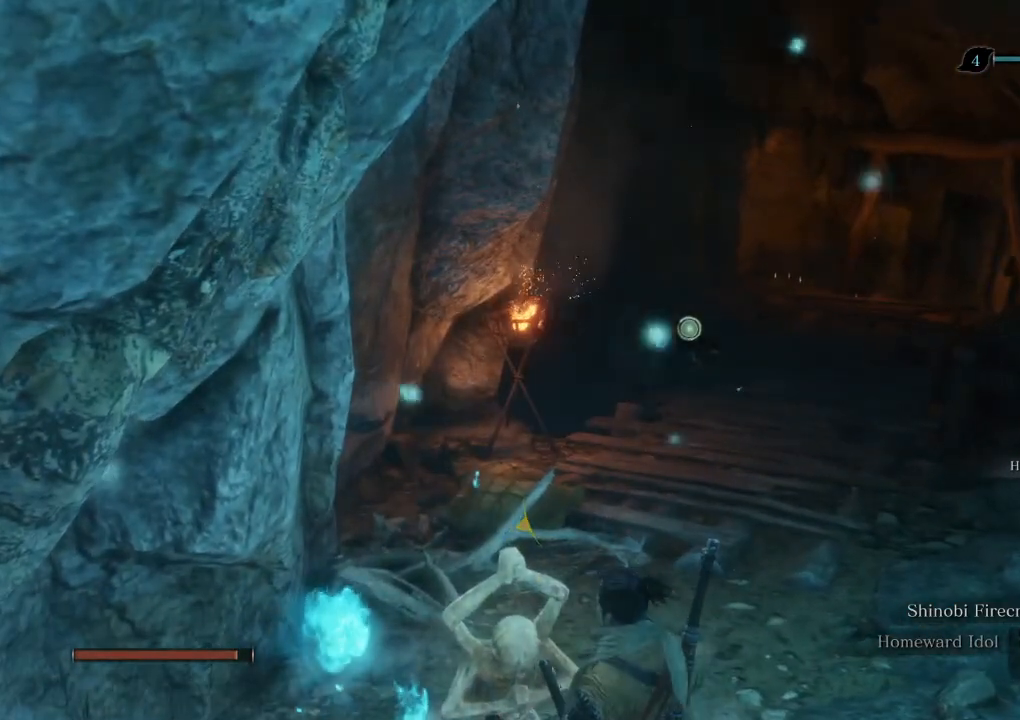
{"keys": [], "mouse": [], "events": []}
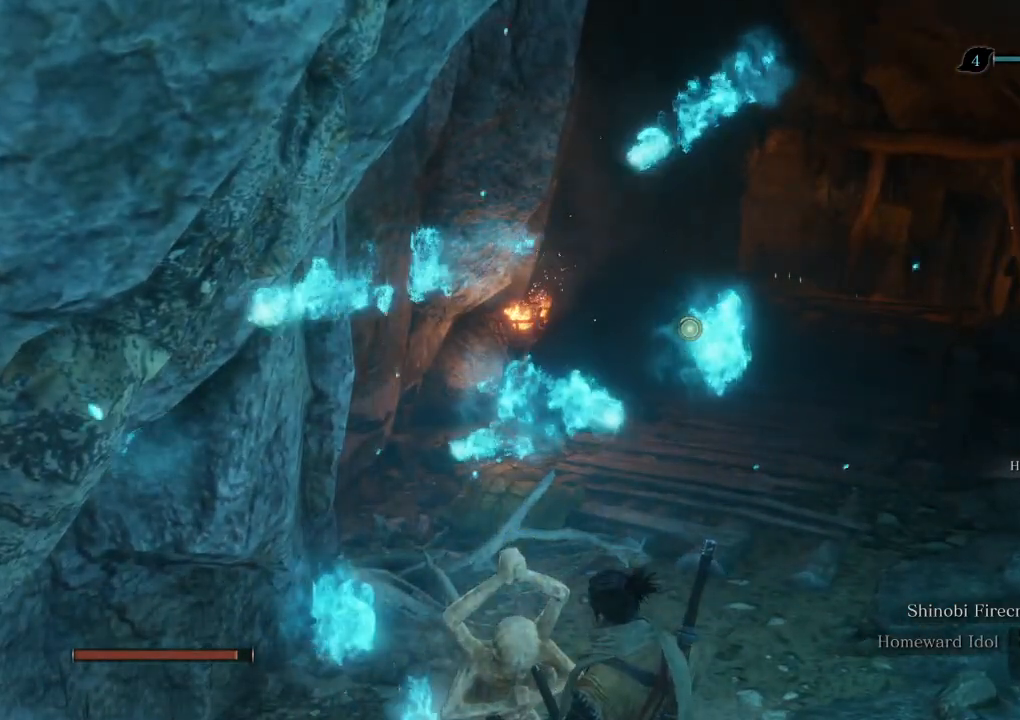
{"keys": [], "mouse": [], "events": []}
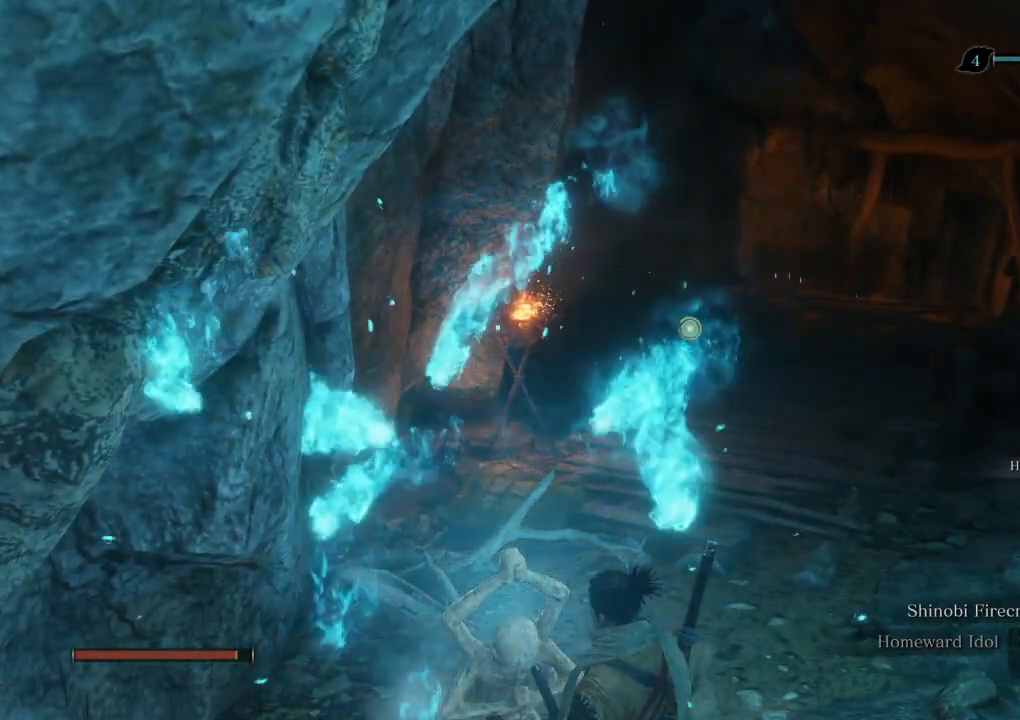
{"keys": [], "mouse": [], "events": []}
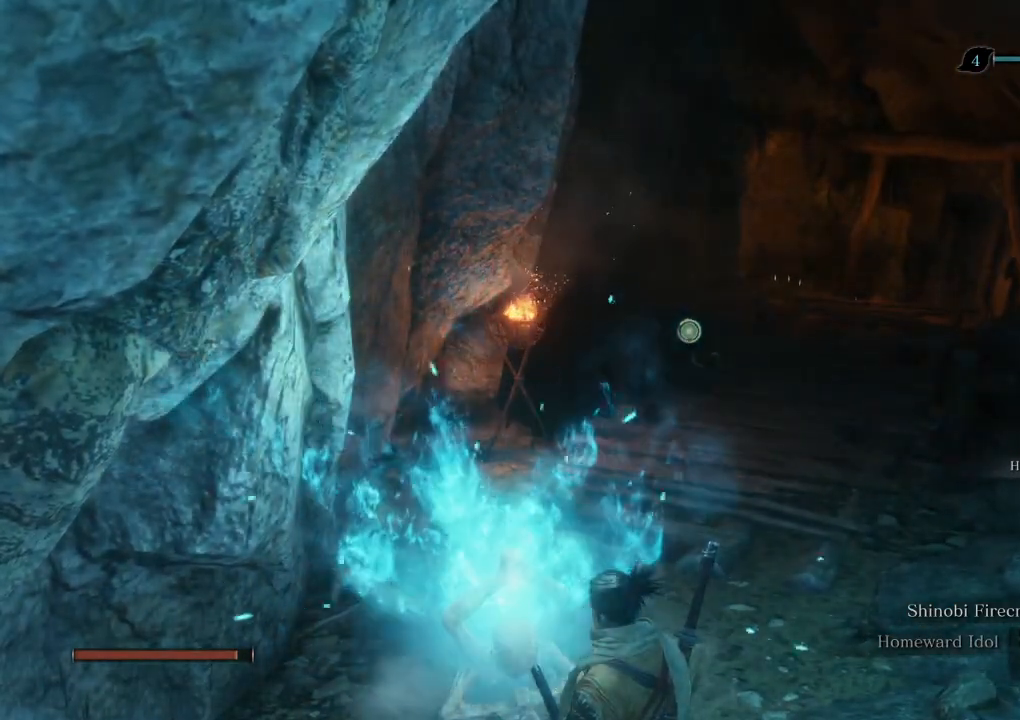
{"keys": ["q", "w"], "mouse": [], "events": [[233, "w", "down"], [467, "q", "down"]]}
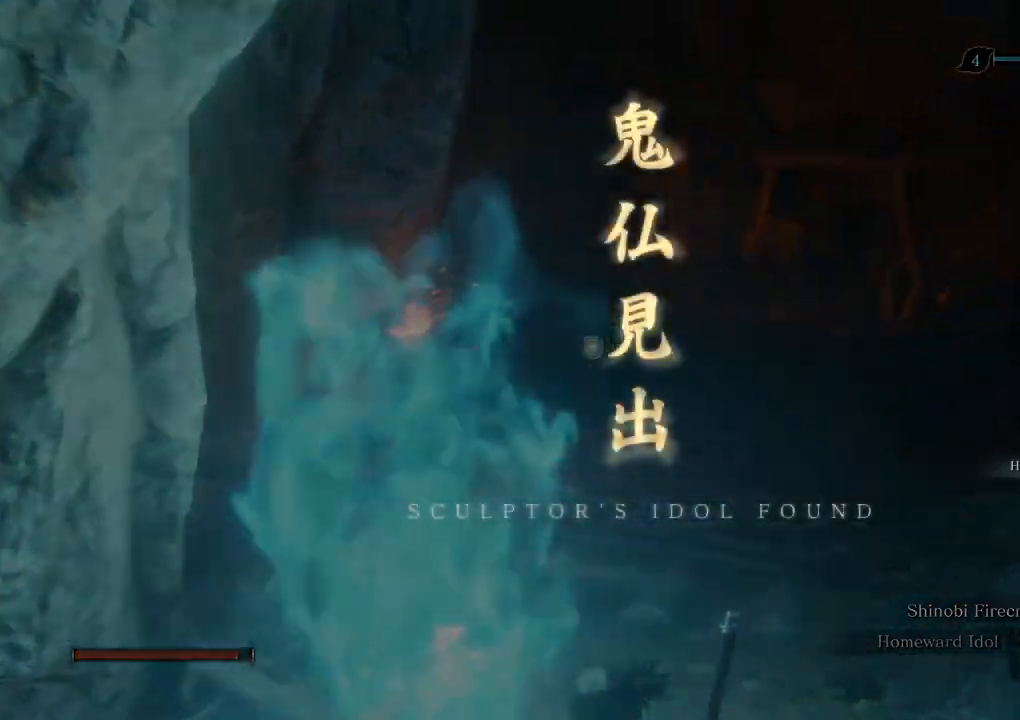
{"keys": ["w"], "mouse": [], "events": [[50, "q", "up"], [167, "q", "down"], [250, "q", "up"], [367, "q", "down"], [450, "q", "up"]]}
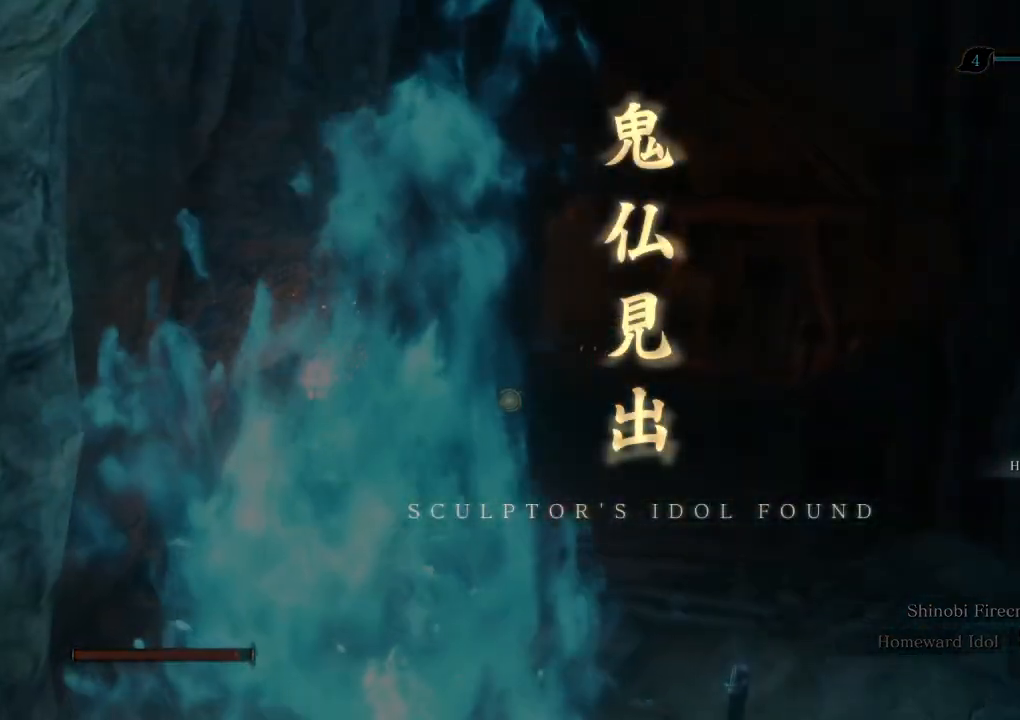
{"keys": ["w"], "mouse": [], "events": [[50, "q", "down"], [117, "q", "up"], [233, "q", "down"], [300, "q", "up"], [417, "q", "down"], [483, "q", "up"]]}
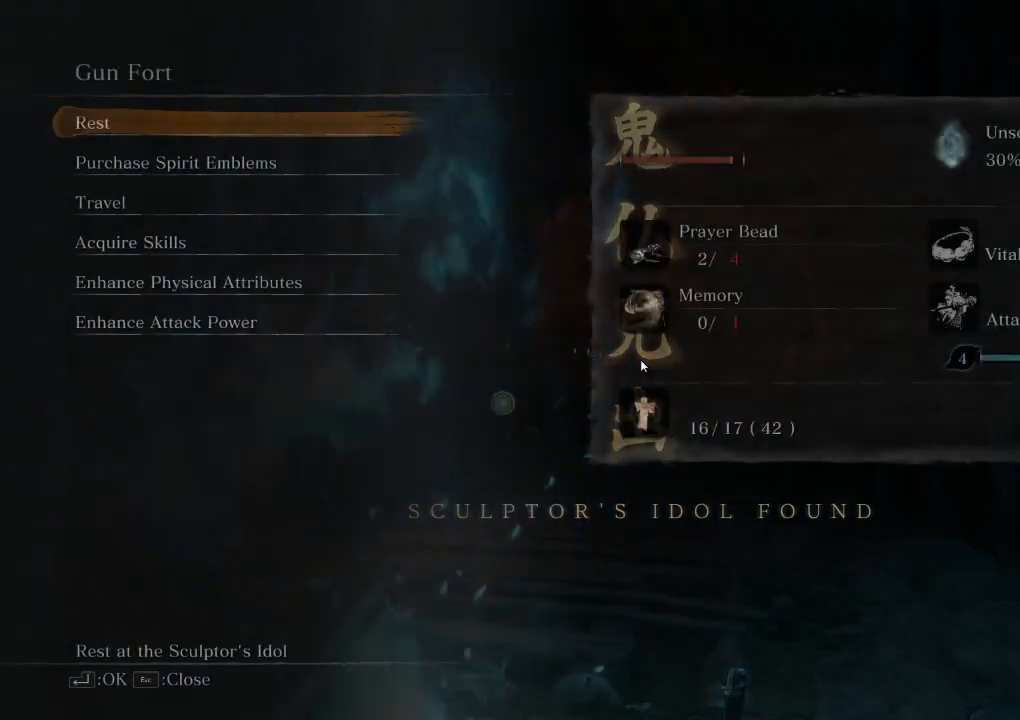
{"keys": ["shift", "w"], "mouse": [], "events": [[100, "q", "down"], [183, "q", "up"], [317, "shift", "down"]]}
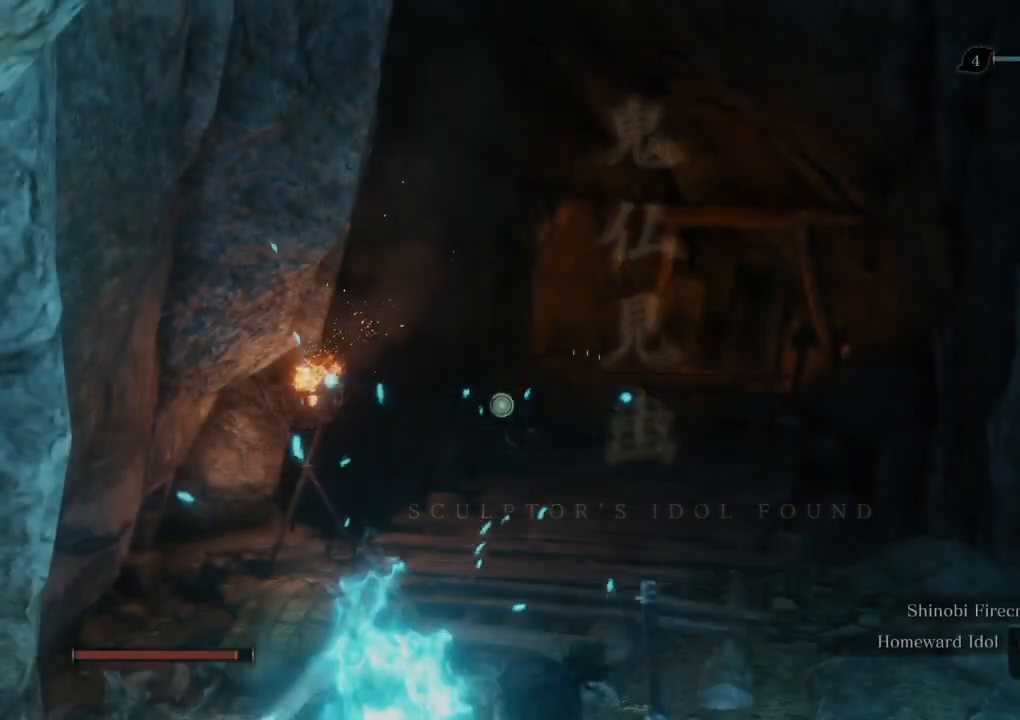
{"keys": ["shift", "w"], "mouse": [], "events": []}
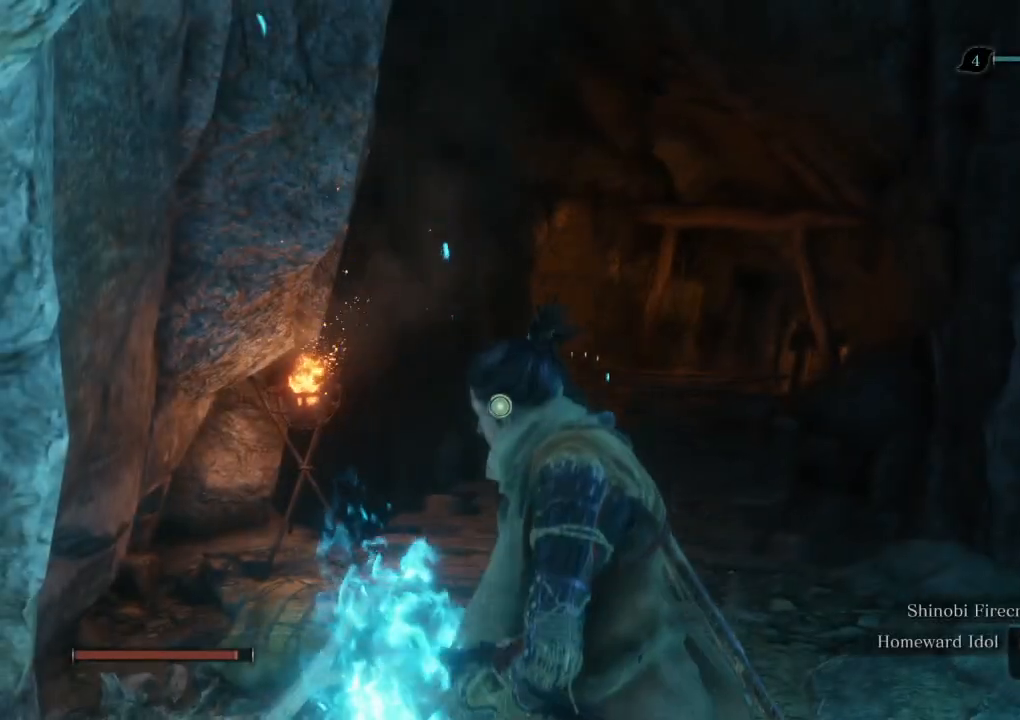
{"keys": ["shift", "w"], "mouse": [], "events": []}
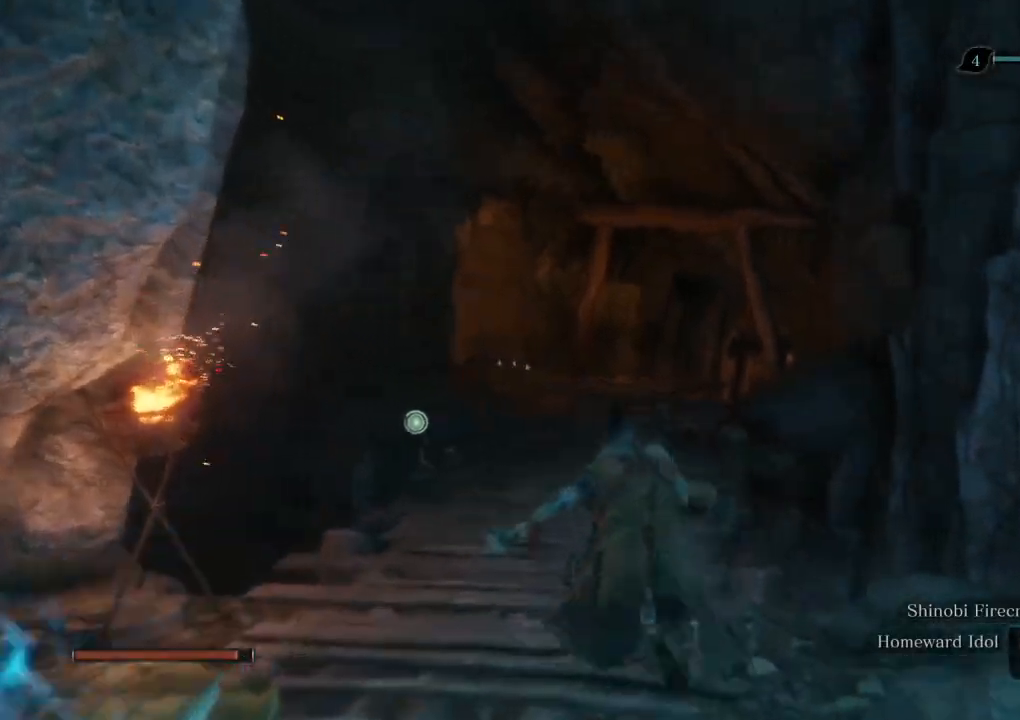
{"keys": ["shift", "w"], "mouse": [], "events": []}
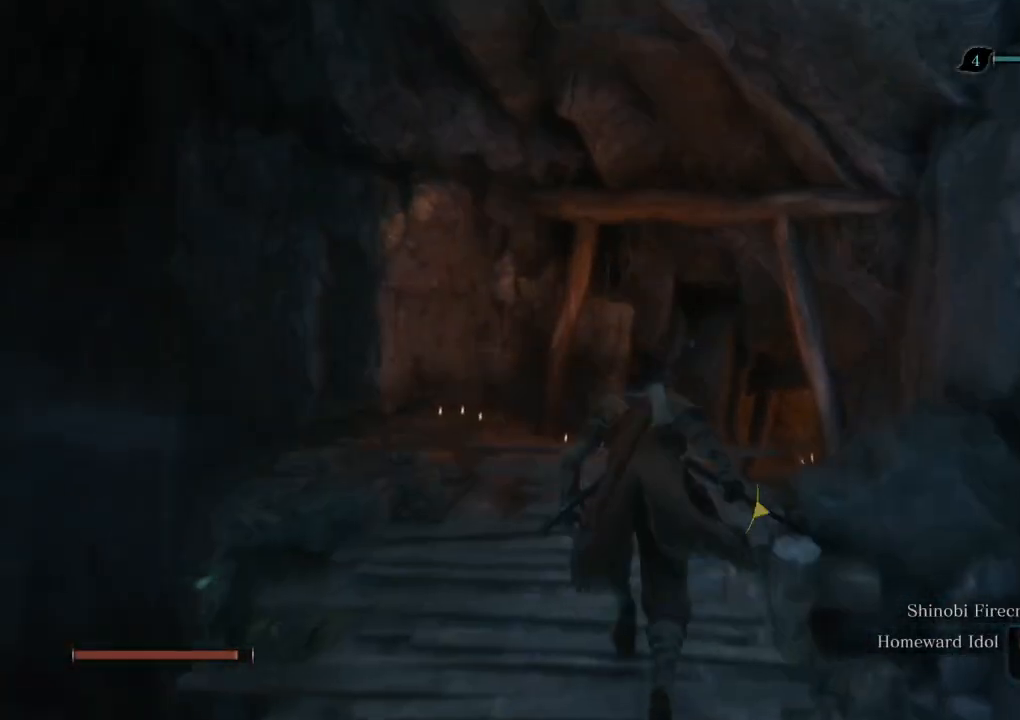
{"keys": ["shift", "w"], "mouse": [], "events": []}
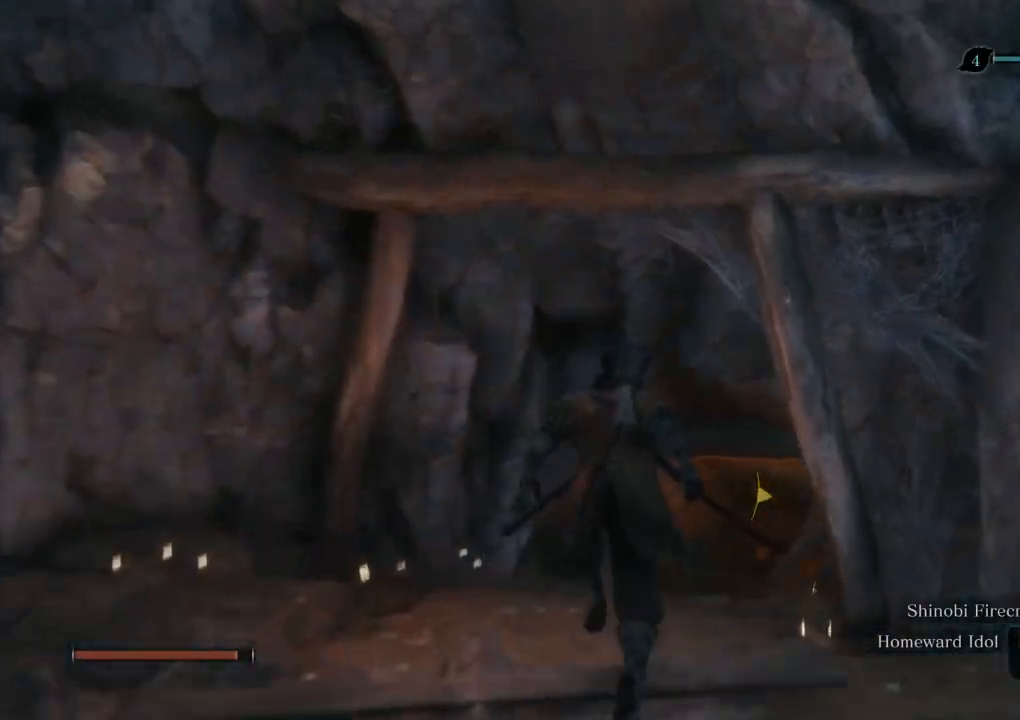
{"keys": ["shift", "w"], "mouse": [], "events": []}
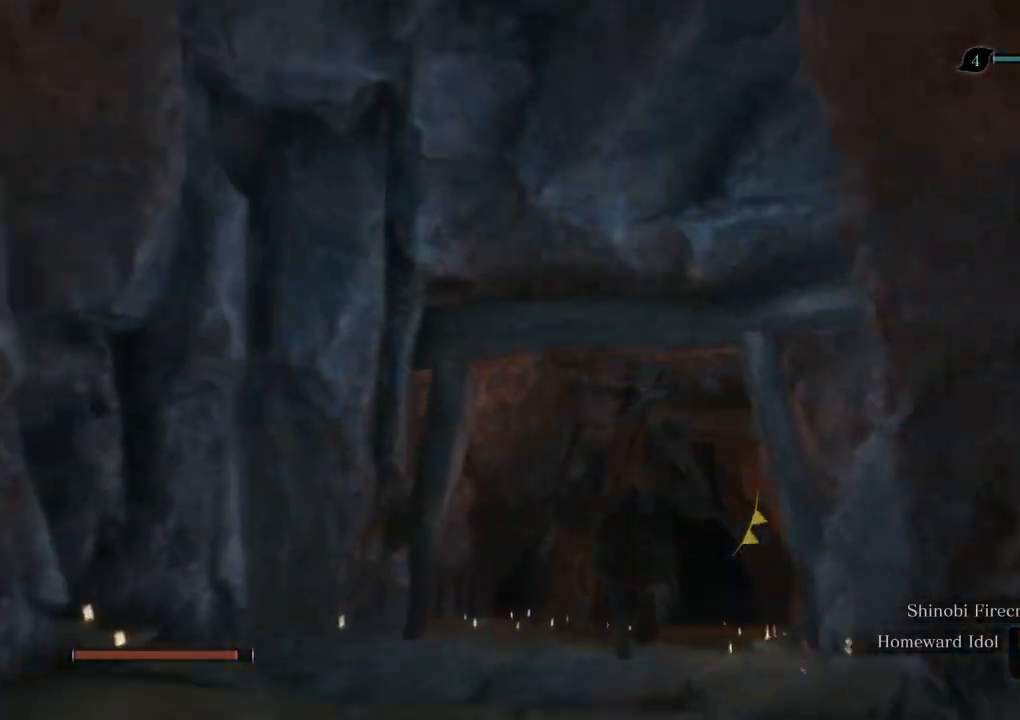
{"keys": ["shift", "w"], "mouse": [], "events": []}